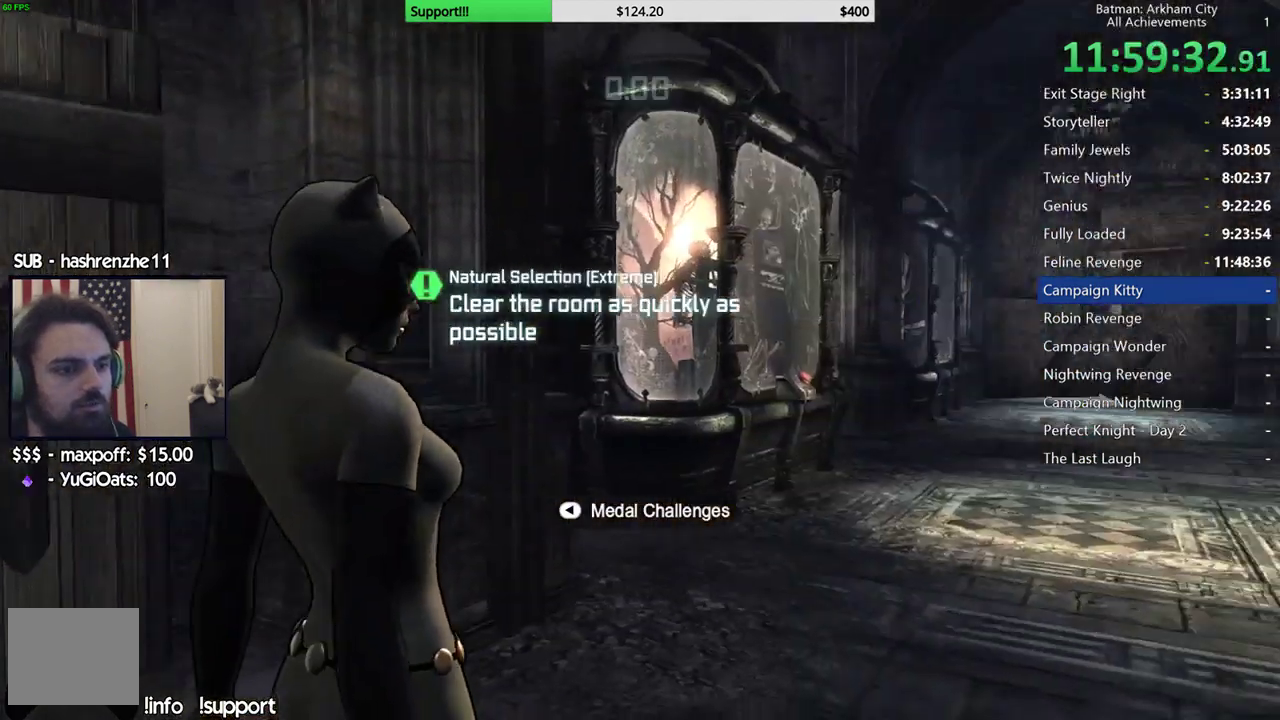
Gameplay with a controller (Xbox layout); each line is a JSON object with the inputs held at the frame after it. "events" lists button and stick changes between this image and that frame as [ms after this image, input, new state], when the widget could be followed in between. Not read: L2.
{"buttons": [], "left_stick": "up", "right_stick": "center", "events": [[83, "right_stick", "down"], [300, "right_stick", "center"], [367, "left_stick", "up"]]}
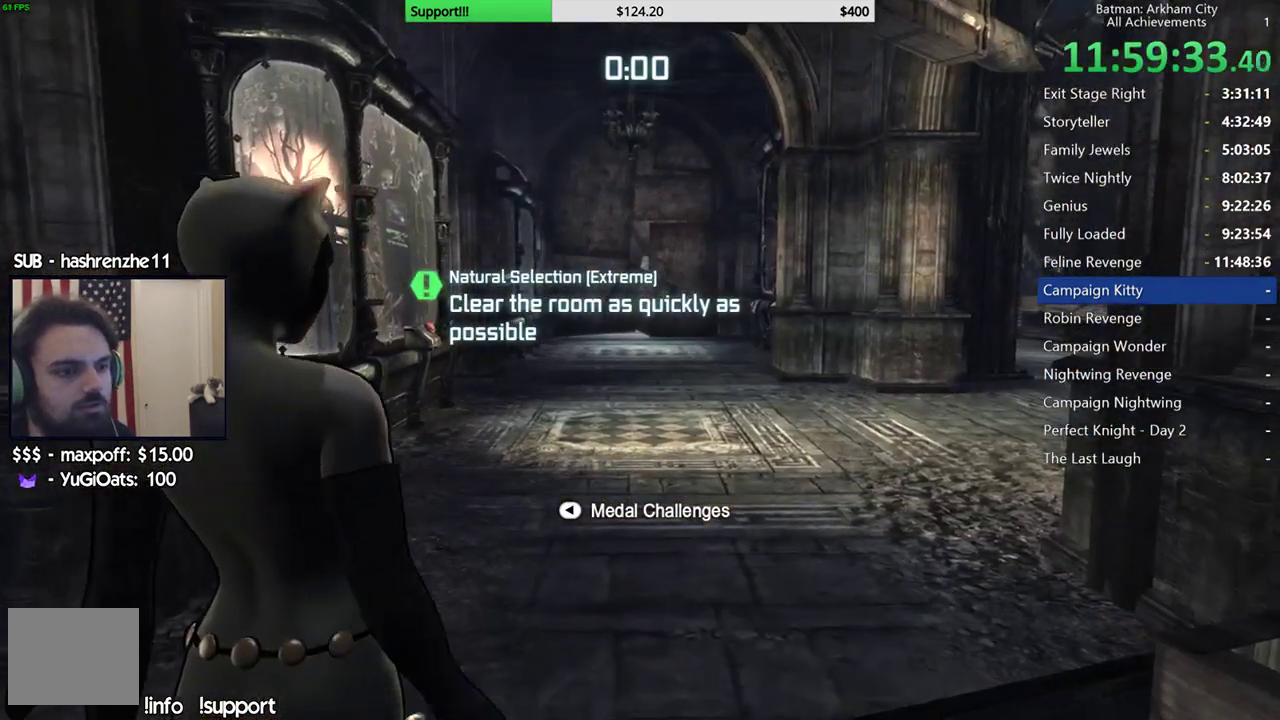
{"buttons": ["R2"], "left_stick": "up", "right_stick": "center", "events": [[83, "right_stick", "right"], [117, "R2", "down"], [367, "L1", "down"], [433, "right_stick", "center"], [483, "L1", "up"]]}
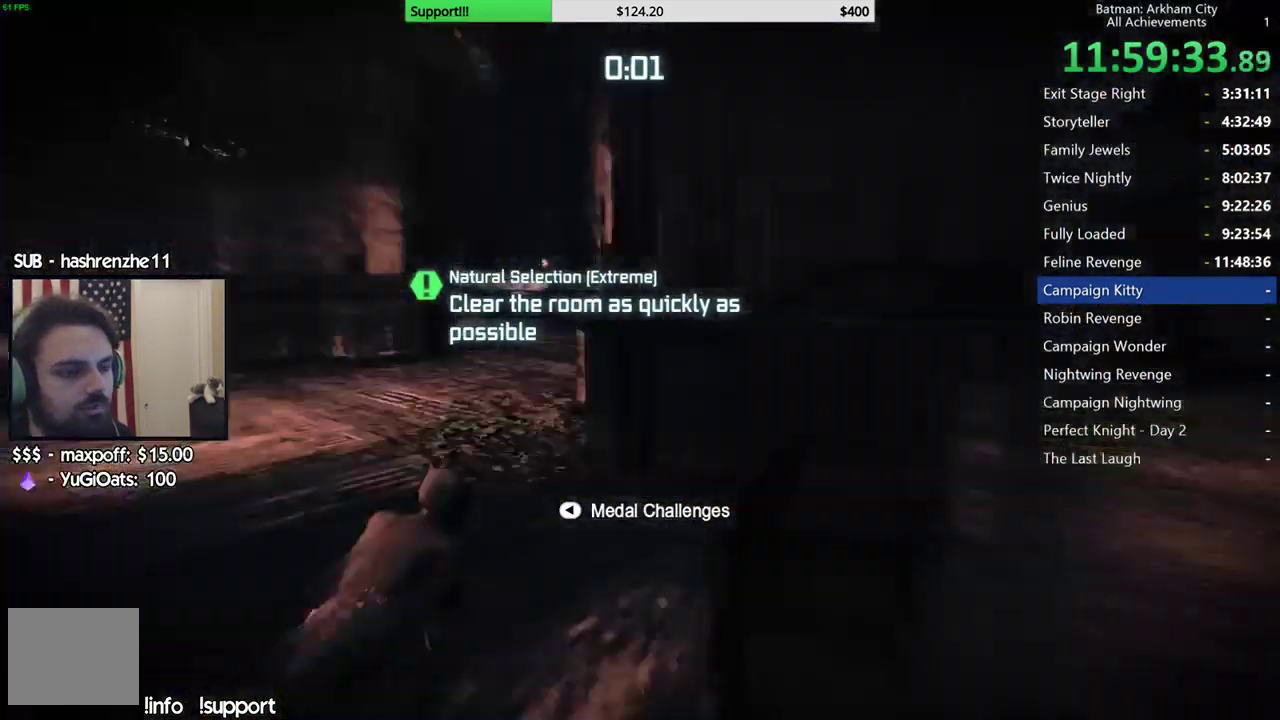
{"buttons": ["R2"], "left_stick": "up", "right_stick": "center", "events": [[150, "right_stick", "down-right"], [383, "right_stick", "right"], [467, "right_stick", "center"]]}
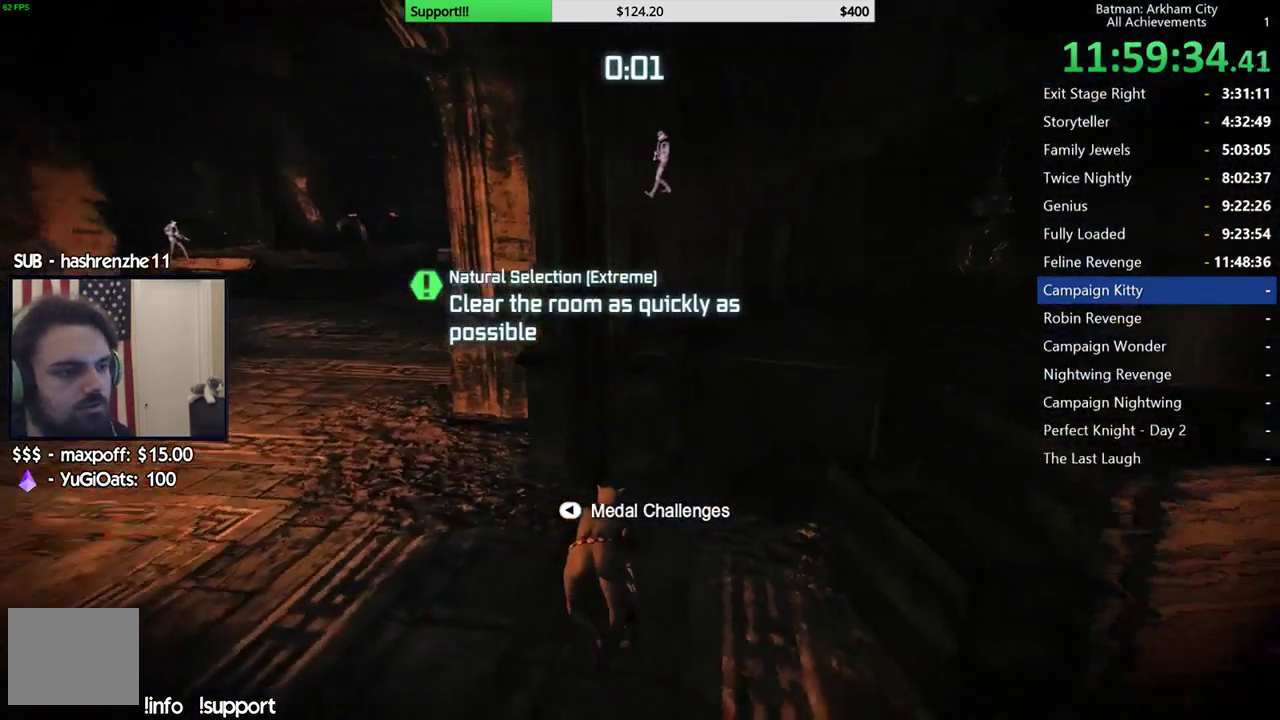
{"buttons": ["R2"], "left_stick": "center", "right_stick": "center", "events": [[383, "left_stick", "center"]]}
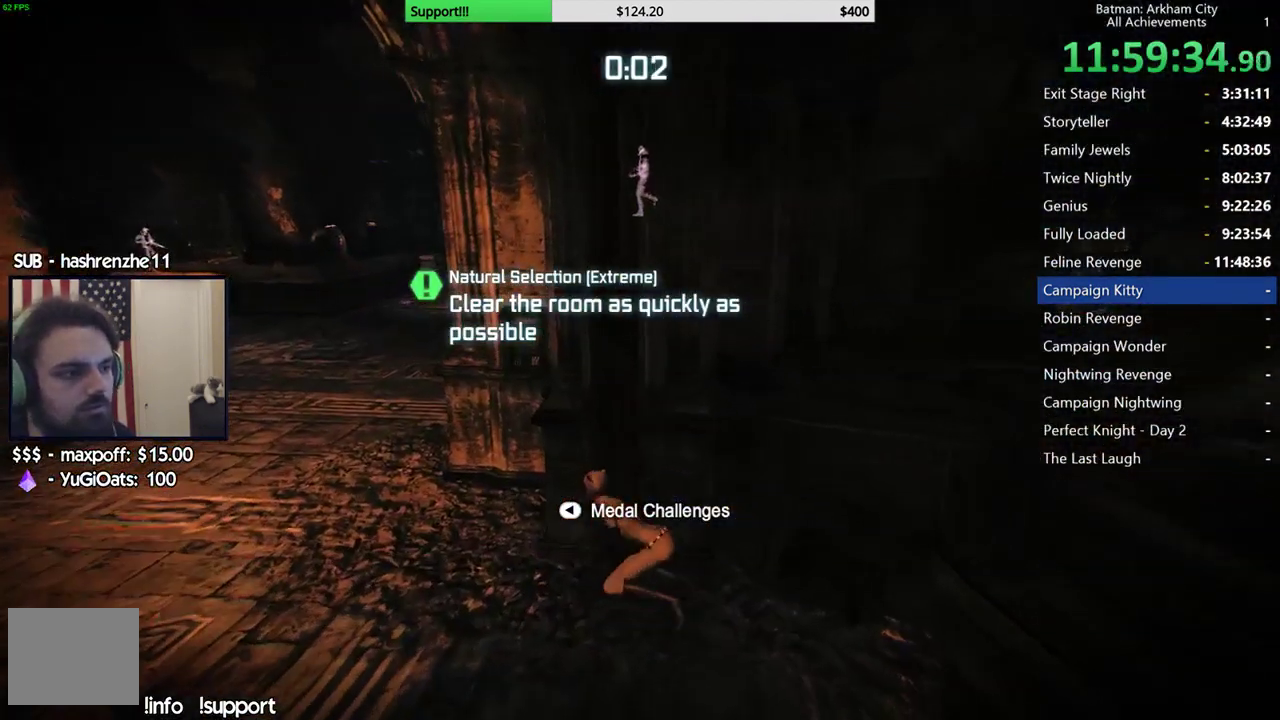
{"buttons": ["R2", "SELECT"], "left_stick": "center", "right_stick": "center", "events": [[500, "SELECT", "down"]]}
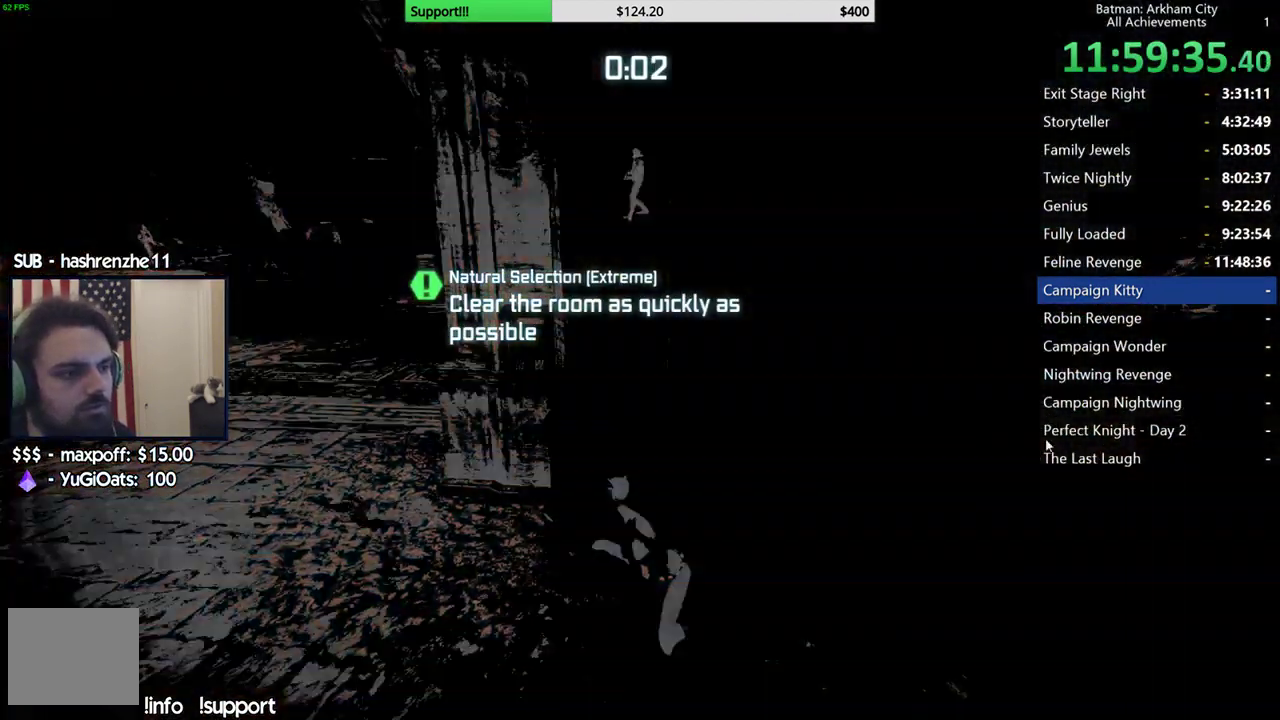
{"buttons": ["R2"], "left_stick": "center", "right_stick": "center", "events": [[150, "SELECT", "up"]]}
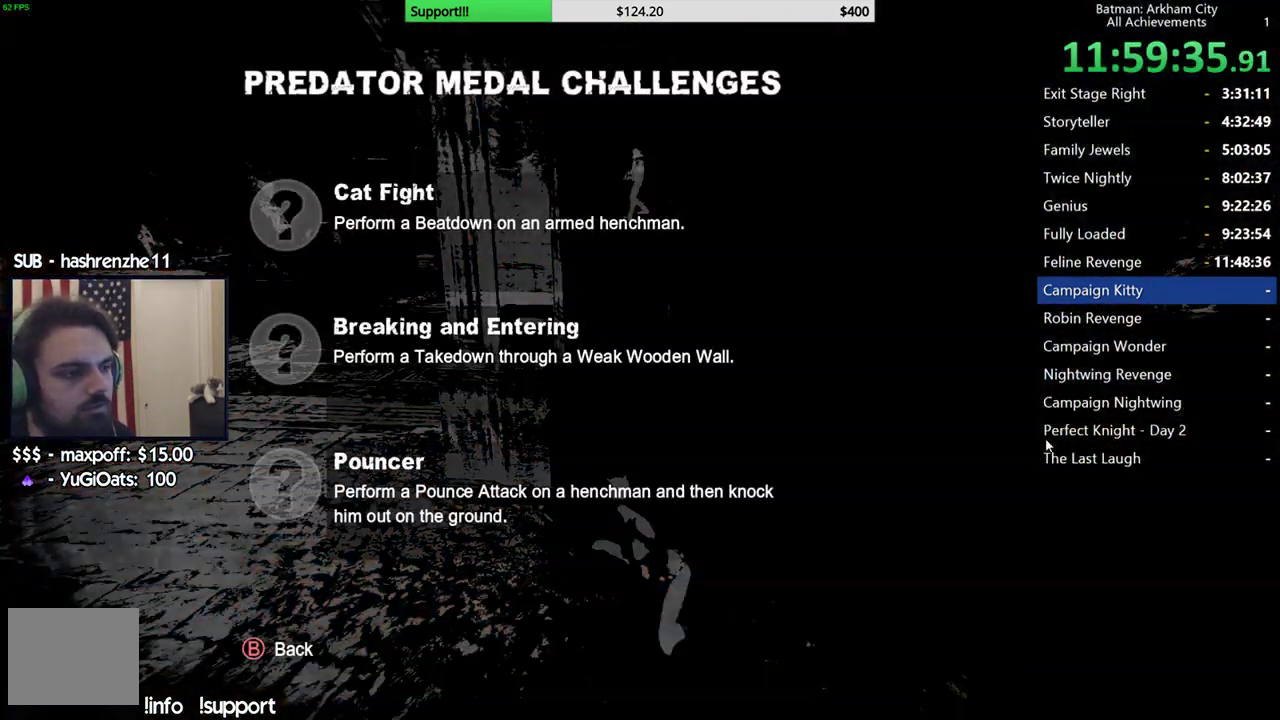
{"buttons": ["R2"], "left_stick": "center", "right_stick": "center", "events": []}
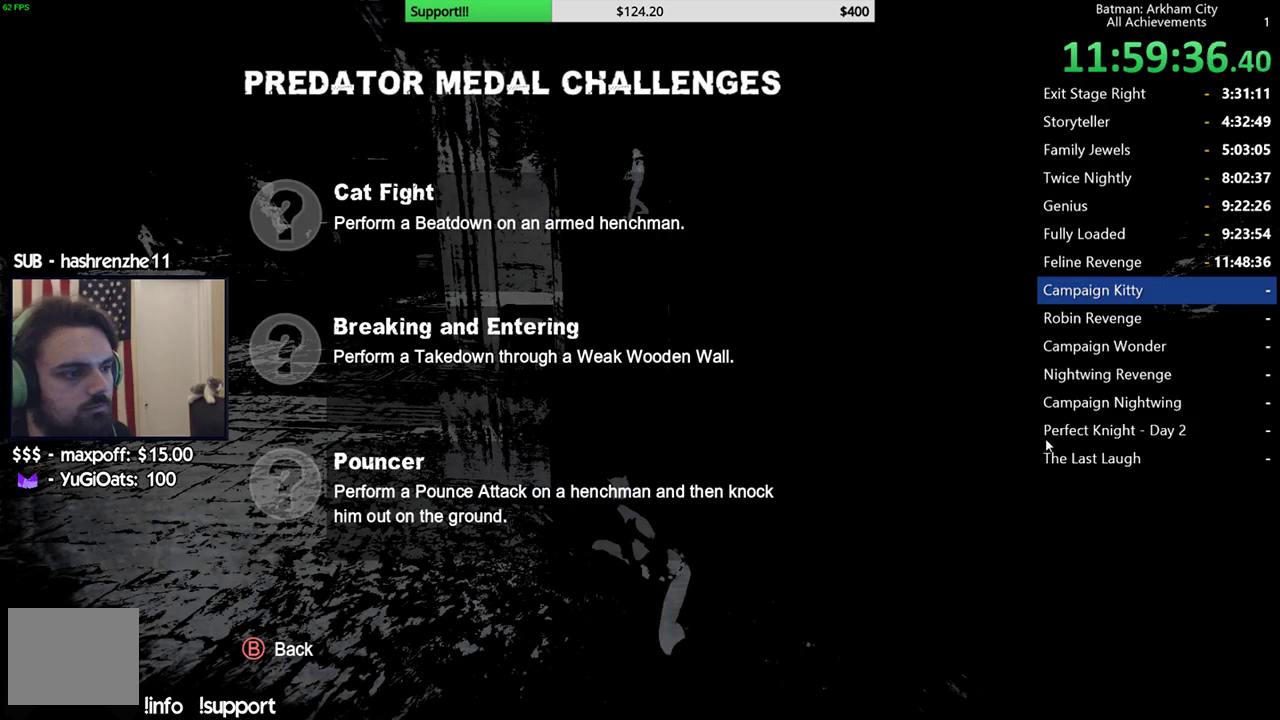
{"buttons": ["R2"], "left_stick": "center", "right_stick": "center", "events": []}
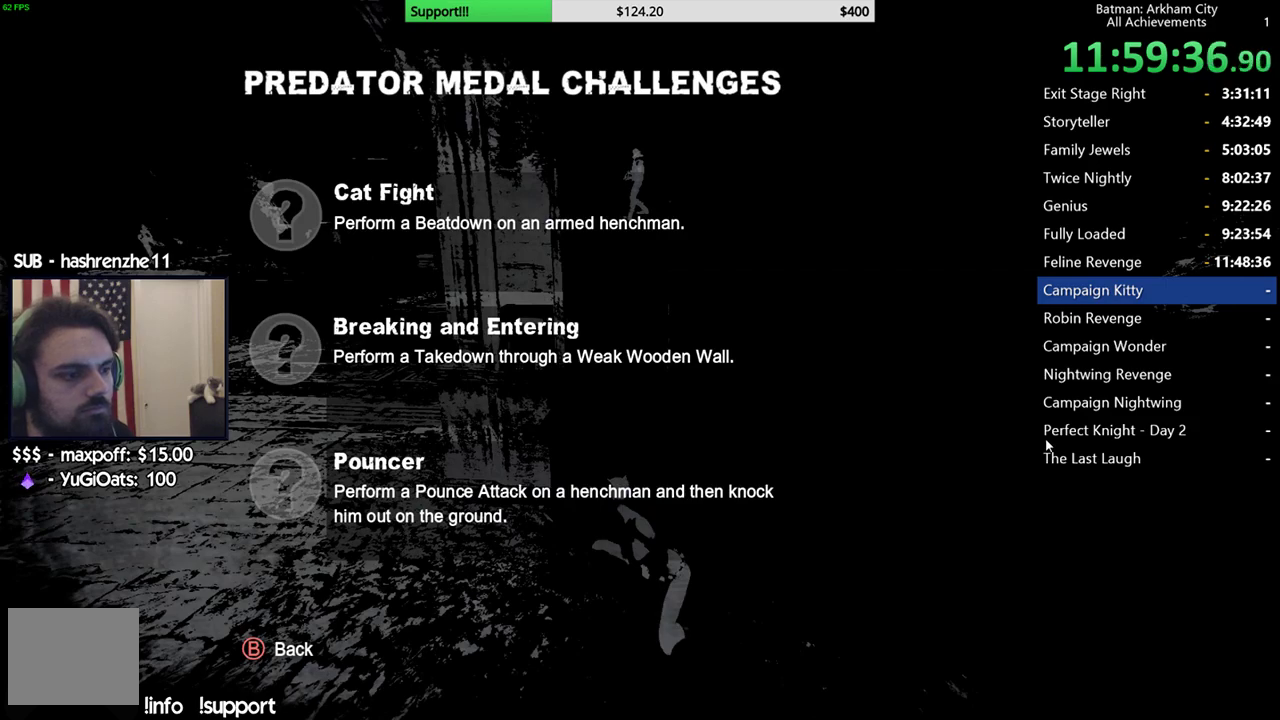
{"buttons": ["R2"], "left_stick": "center", "right_stick": "center", "events": []}
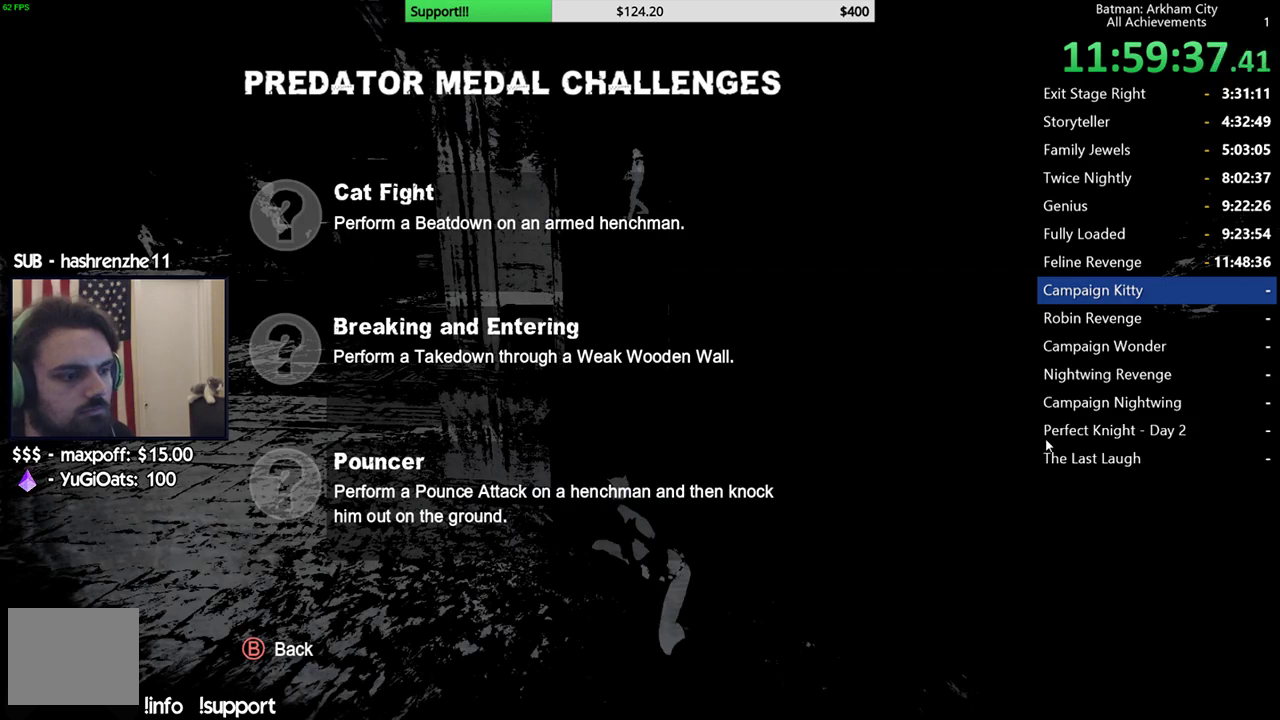
{"buttons": ["R2"], "left_stick": "center", "right_stick": "center", "events": []}
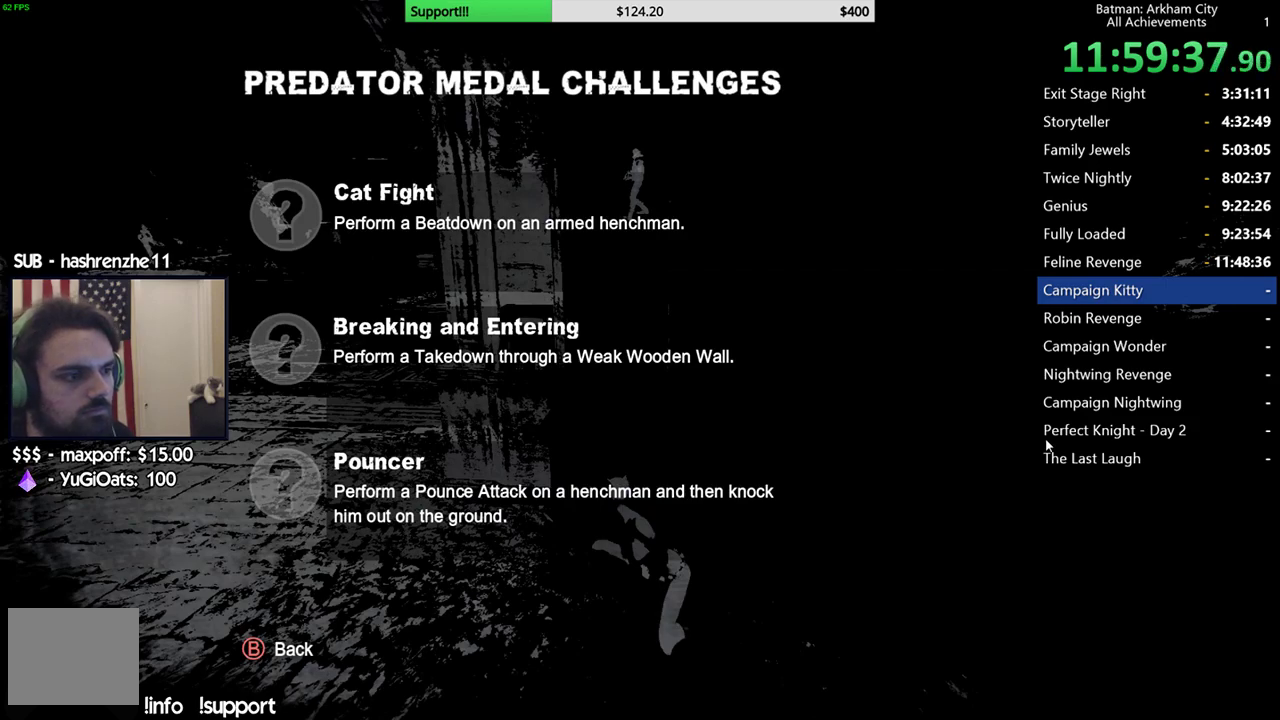
{"buttons": ["R2"], "left_stick": "center", "right_stick": "center", "events": []}
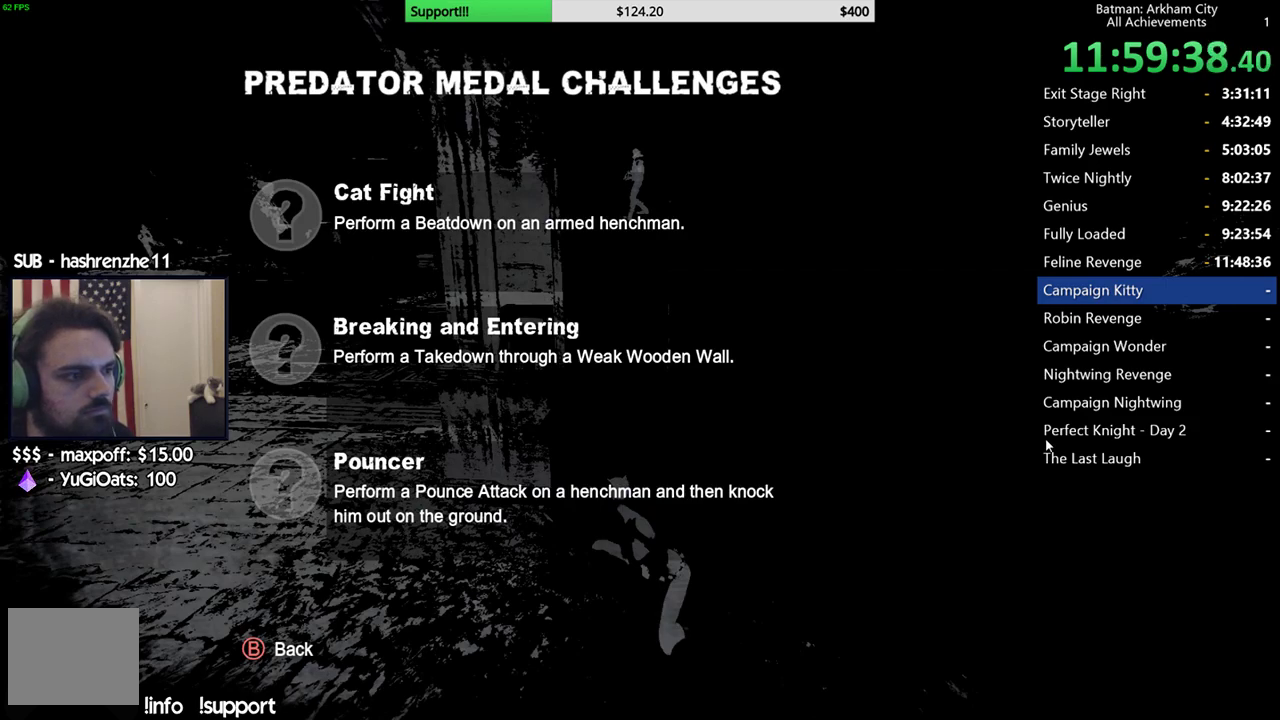
{"buttons": ["R2"], "left_stick": "center", "right_stick": "center", "events": []}
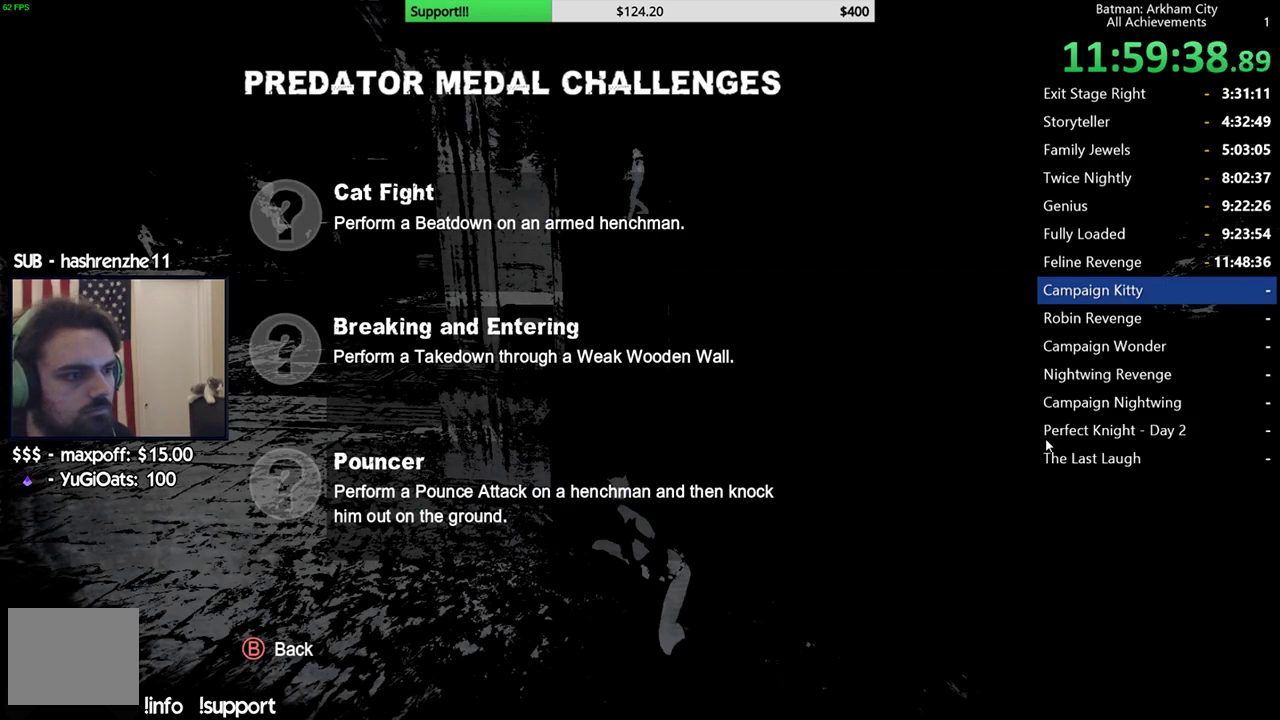
{"buttons": ["R2"], "left_stick": "center", "right_stick": "center", "events": []}
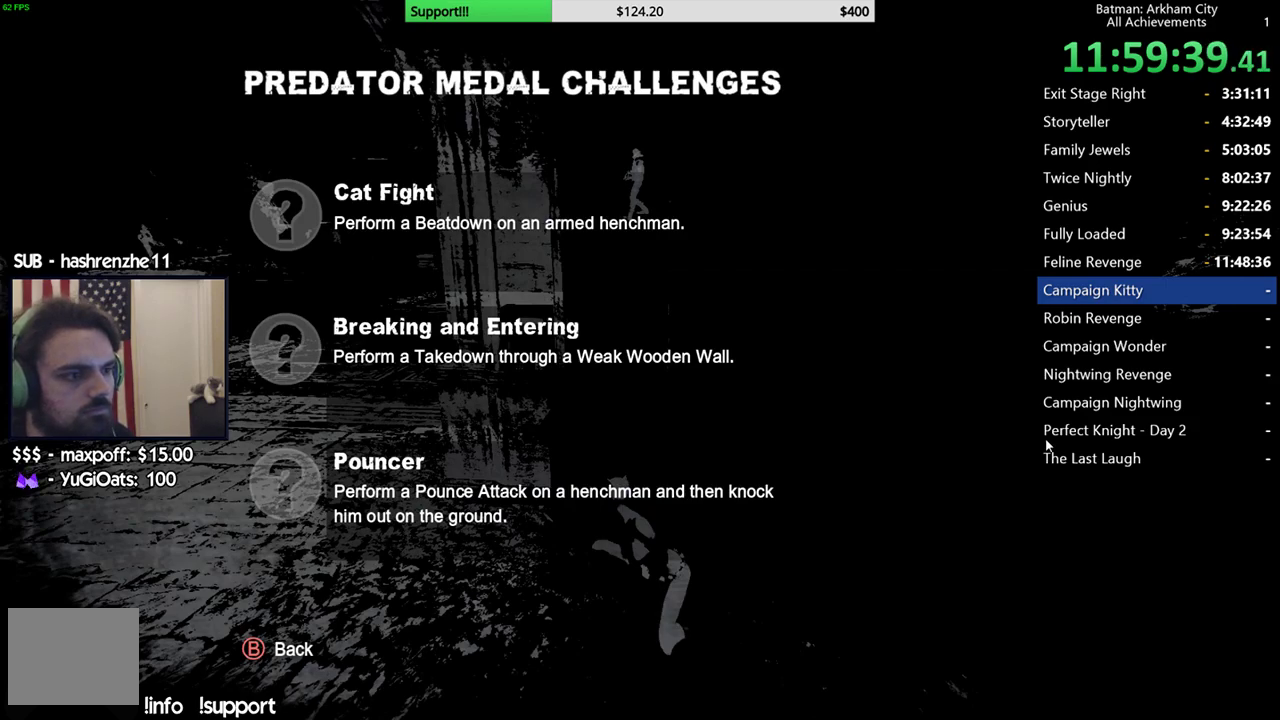
{"buttons": ["R2"], "left_stick": "center", "right_stick": "center", "events": []}
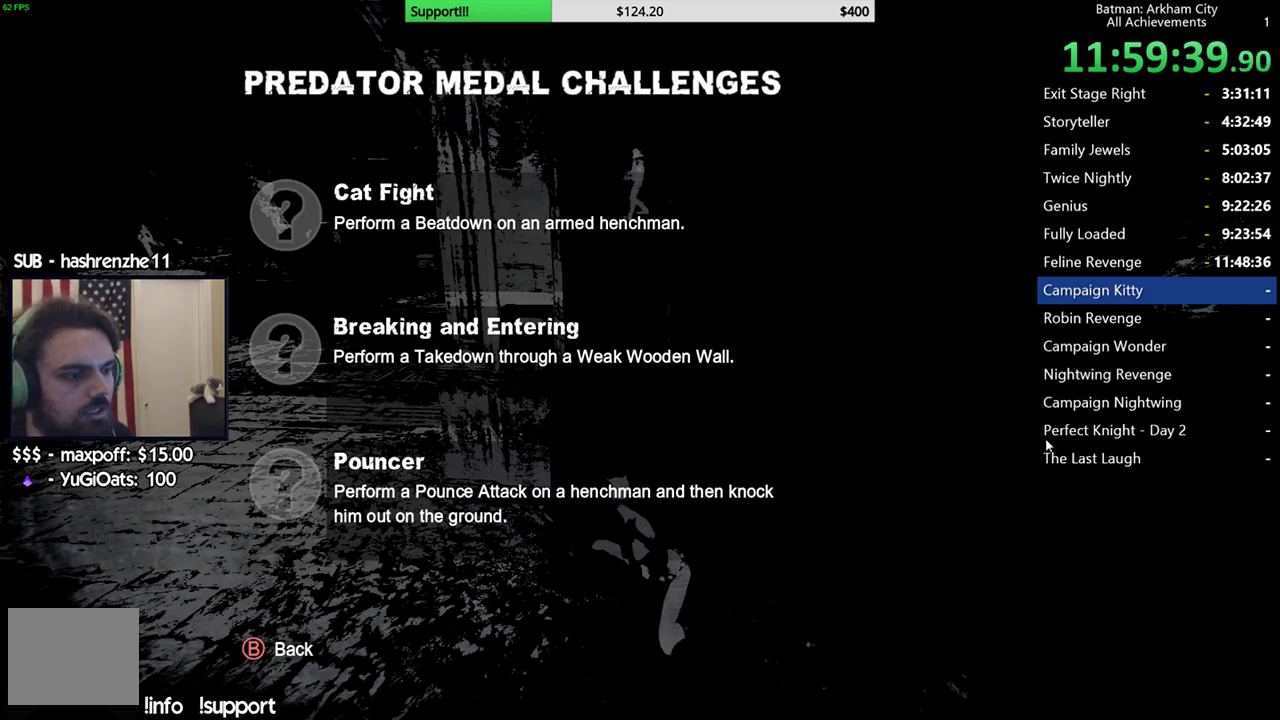
{"buttons": ["R2"], "left_stick": "center", "right_stick": "left", "events": [[33, "SELECT", "down"], [200, "SELECT", "up"], [350, "right_stick", "left"]]}
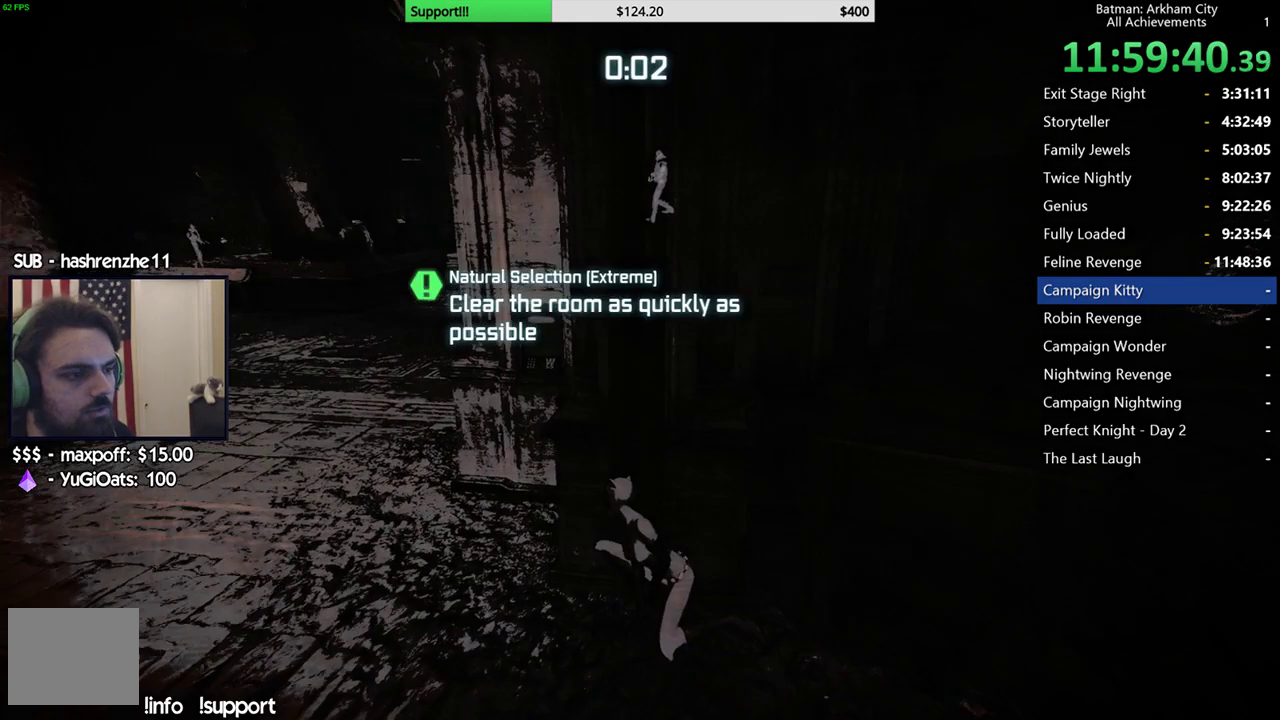
{"buttons": ["R2"], "left_stick": "up-left", "right_stick": "center", "events": [[67, "right_stick", "center"], [100, "left_stick", "up-left"], [267, "right_stick", "right"], [417, "right_stick", "center"]]}
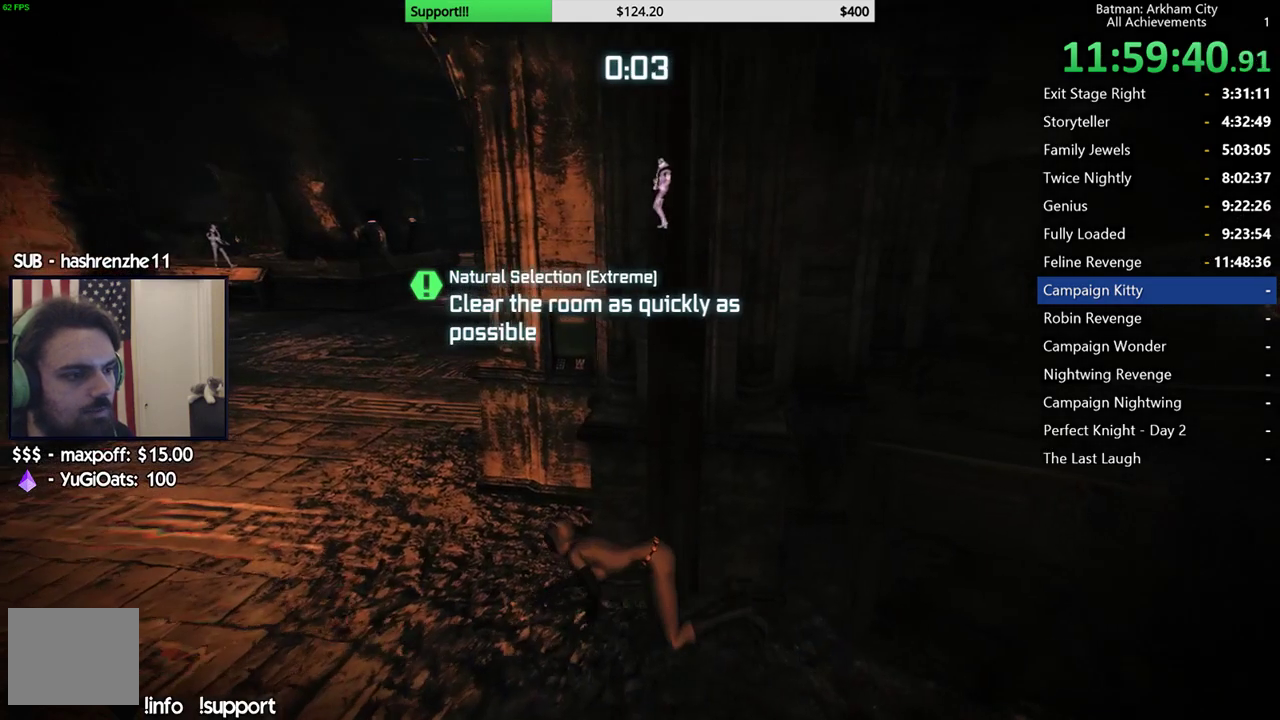
{"buttons": ["R2"], "left_stick": "center", "right_stick": "center", "events": [[33, "left_stick", "up"], [100, "left_stick", "center"], [217, "SELECT", "down"], [400, "SELECT", "up"]]}
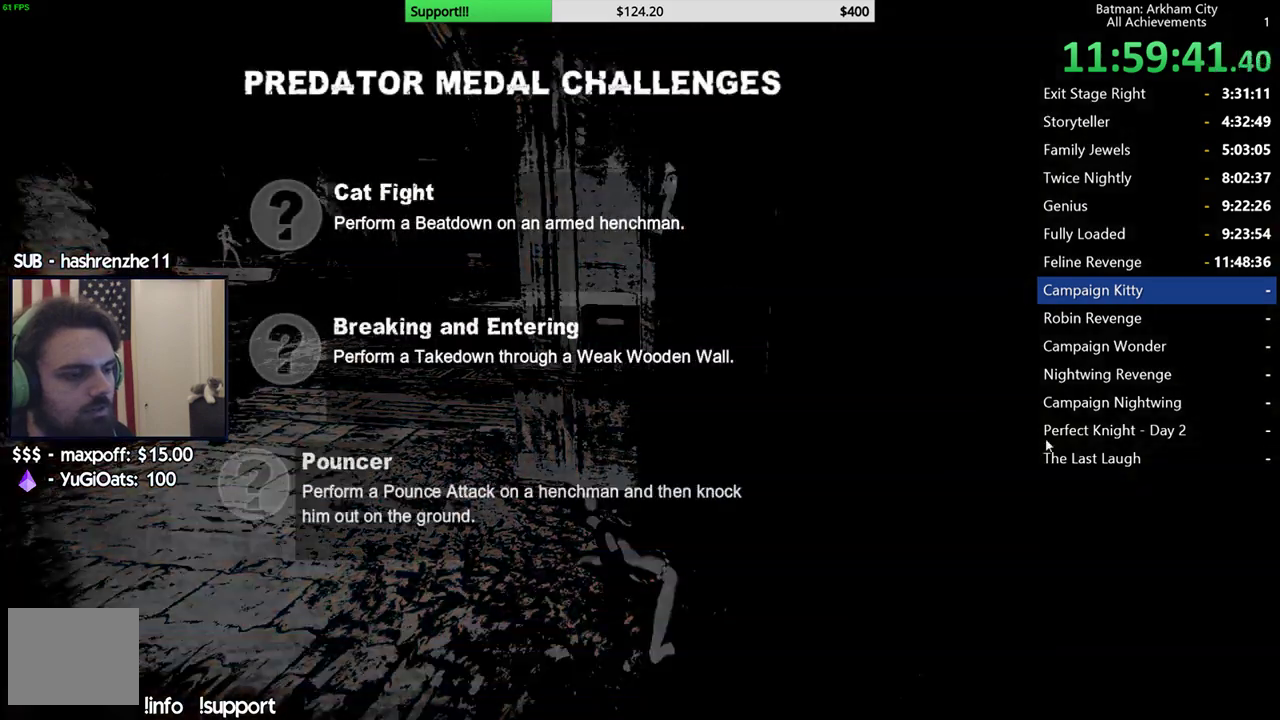
{"buttons": ["R2"], "left_stick": "center", "right_stick": "center", "events": []}
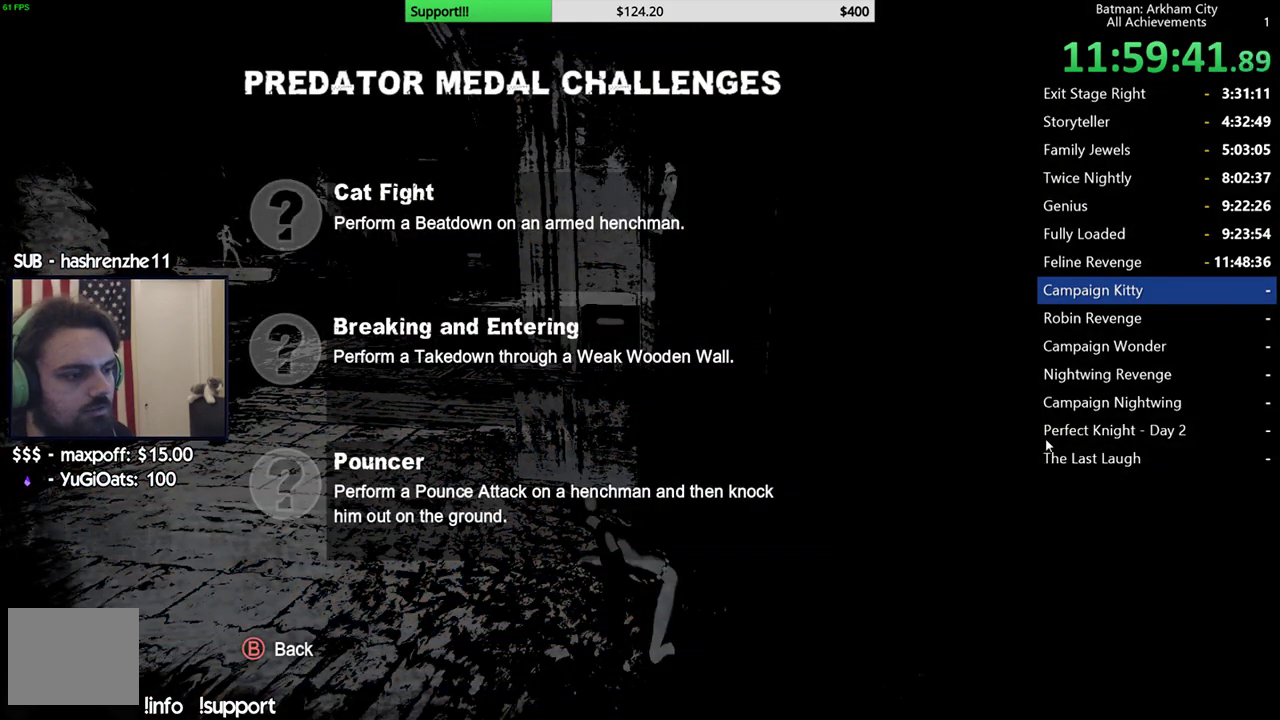
{"buttons": ["R2"], "left_stick": "center", "right_stick": "center", "events": []}
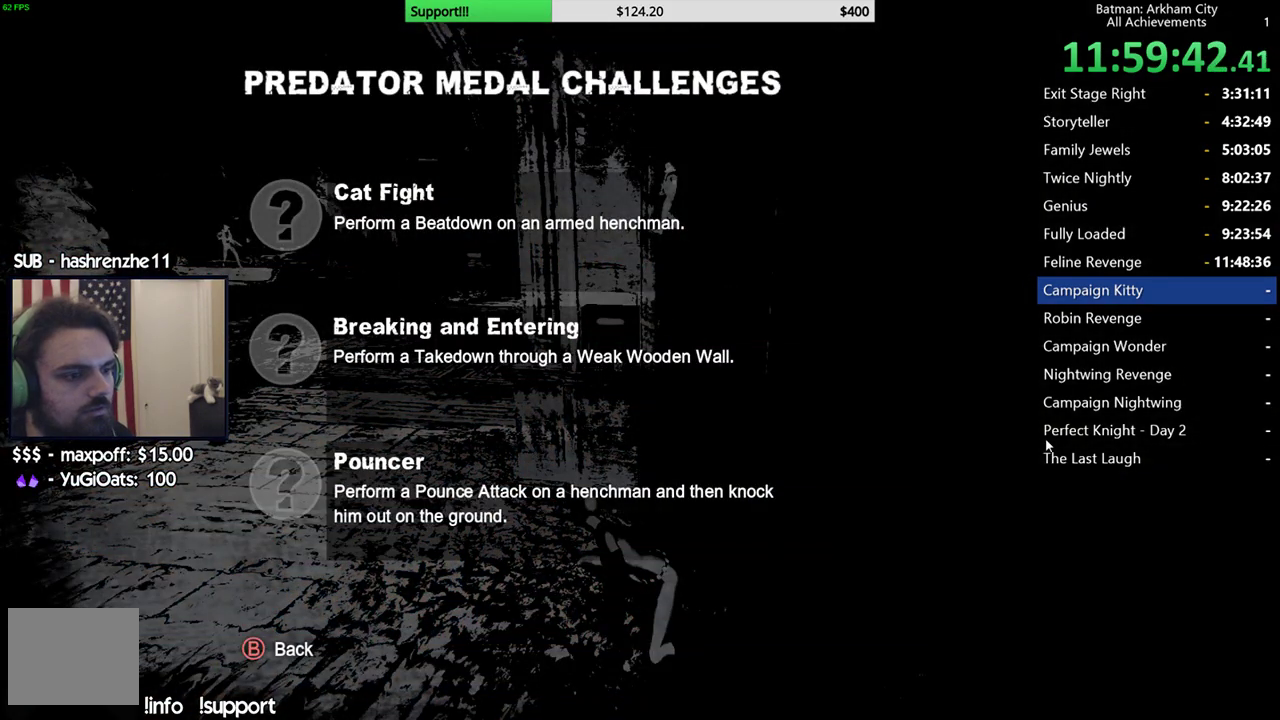
{"buttons": ["R2"], "left_stick": "center", "right_stick": "center", "events": []}
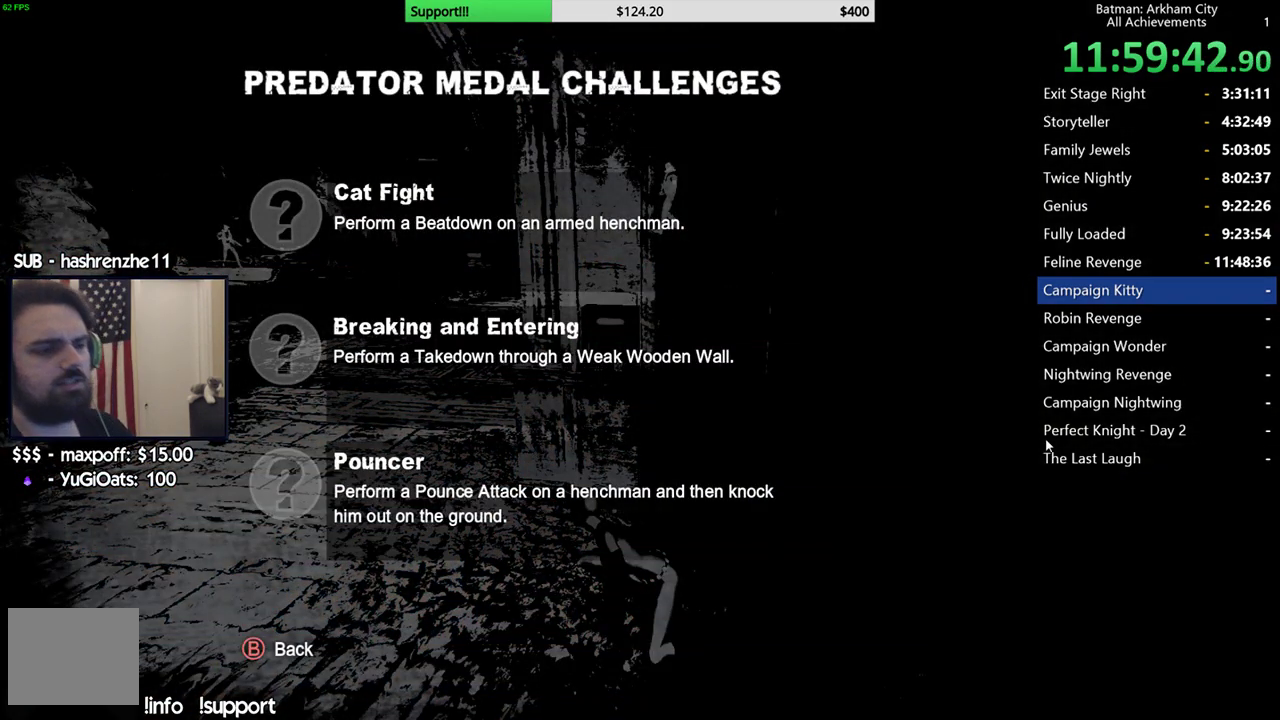
{"buttons": ["R2"], "left_stick": "center", "right_stick": "center", "events": []}
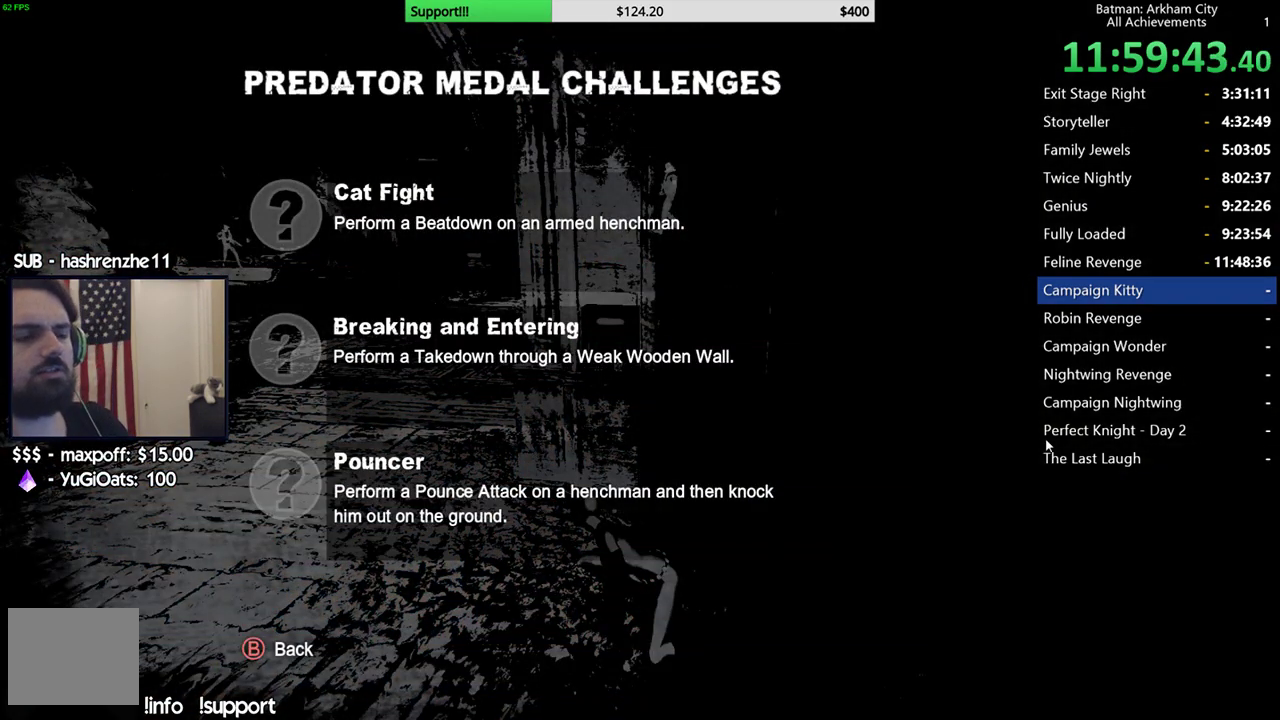
{"buttons": ["R2"], "left_stick": "center", "right_stick": "center", "events": []}
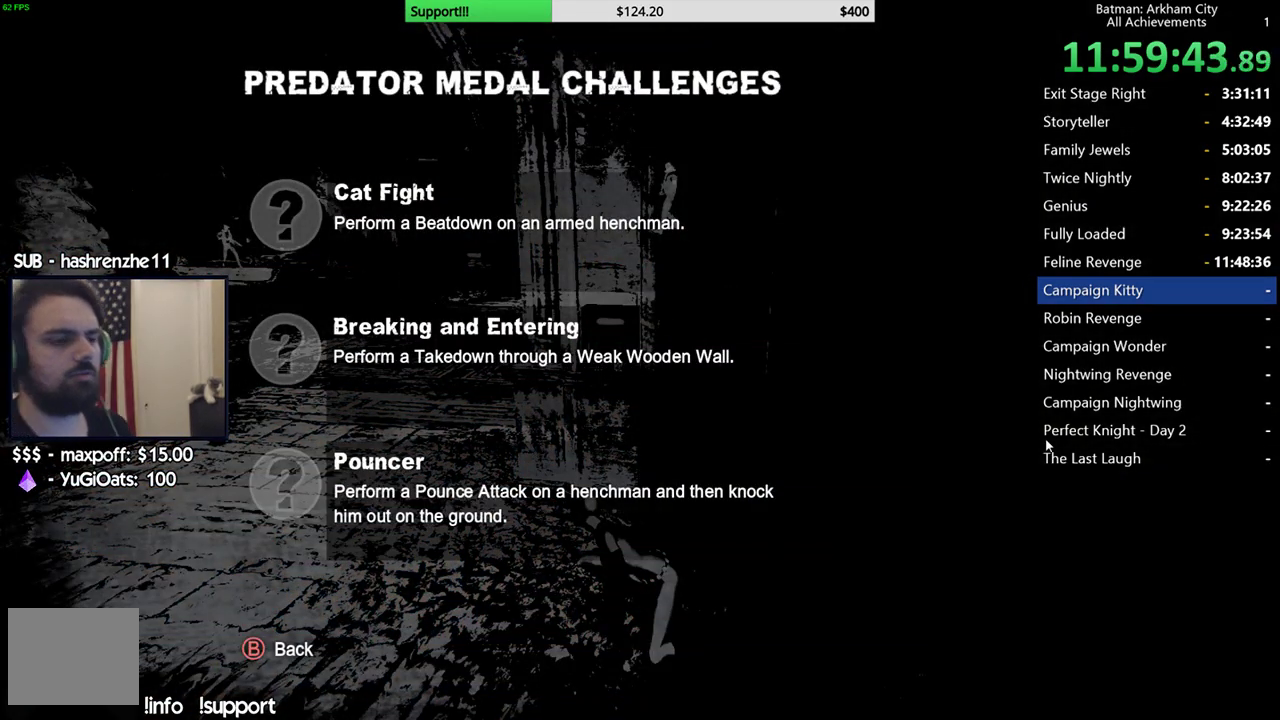
{"buttons": ["R2"], "left_stick": "center", "right_stick": "center", "events": []}
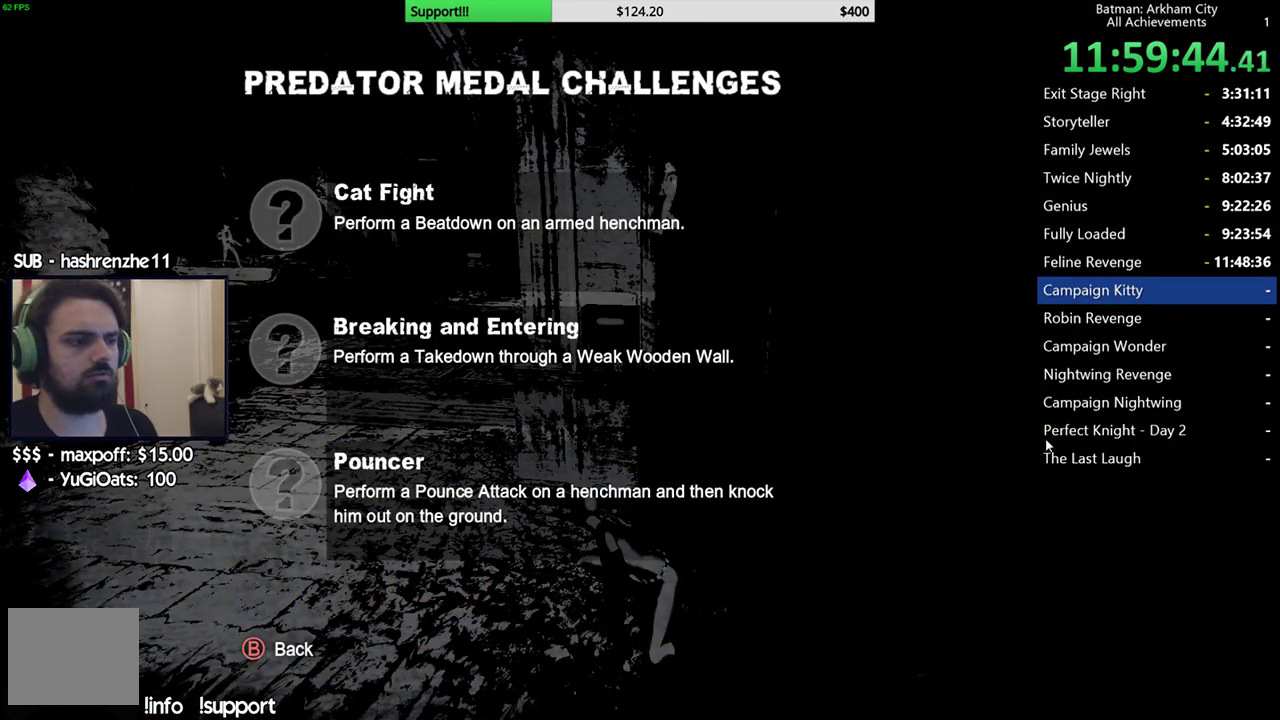
{"buttons": ["R2"], "left_stick": "center", "right_stick": "center", "events": []}
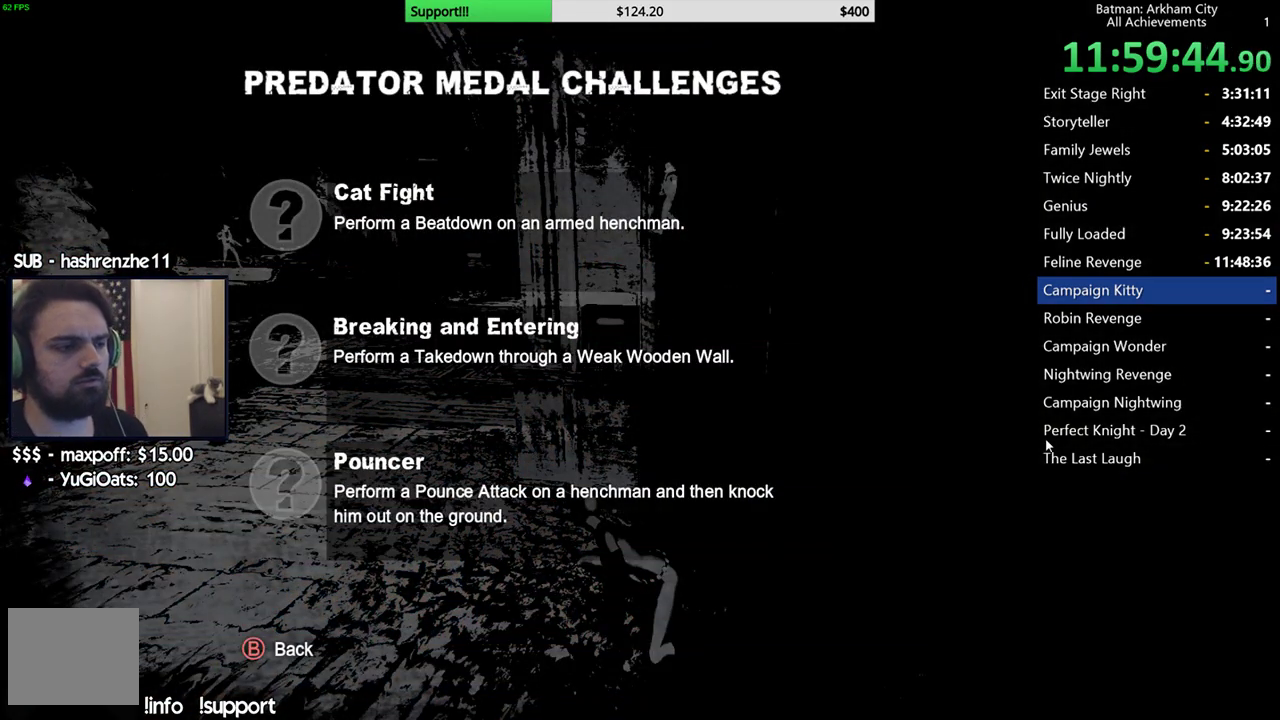
{"buttons": ["R2"], "left_stick": "center", "right_stick": "center", "events": []}
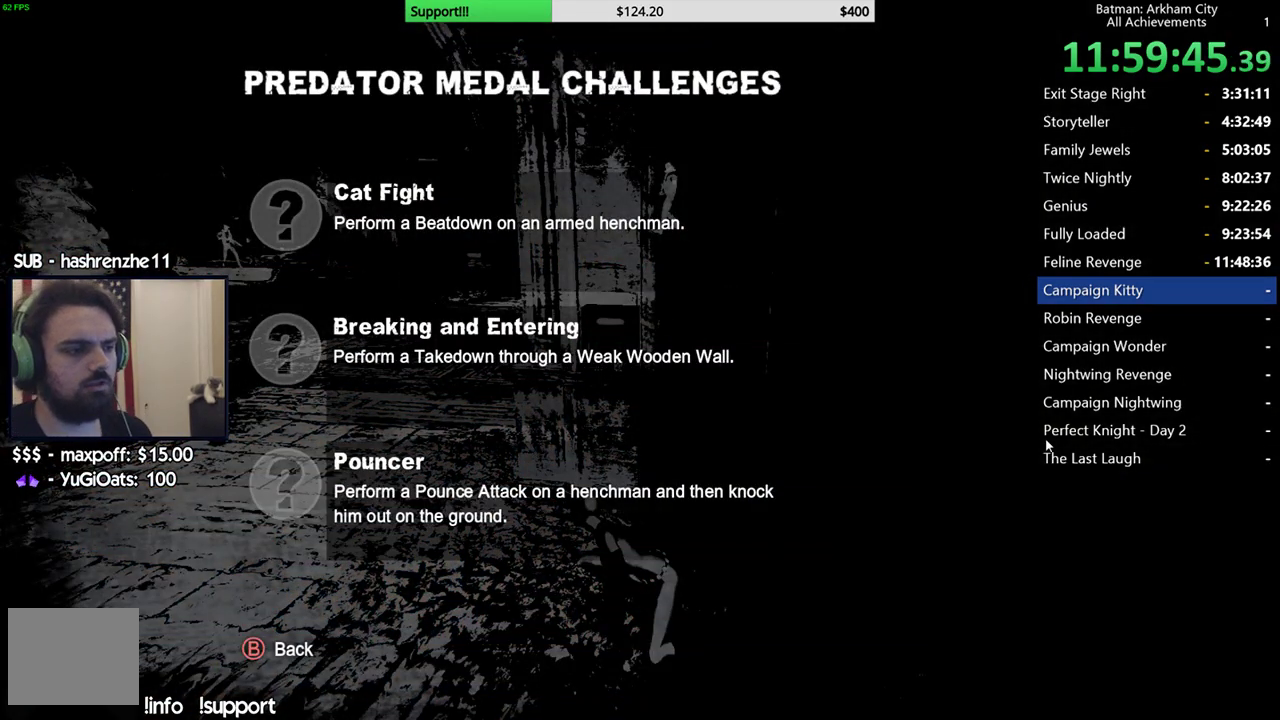
{"buttons": ["R2"], "left_stick": "center", "right_stick": "center", "events": []}
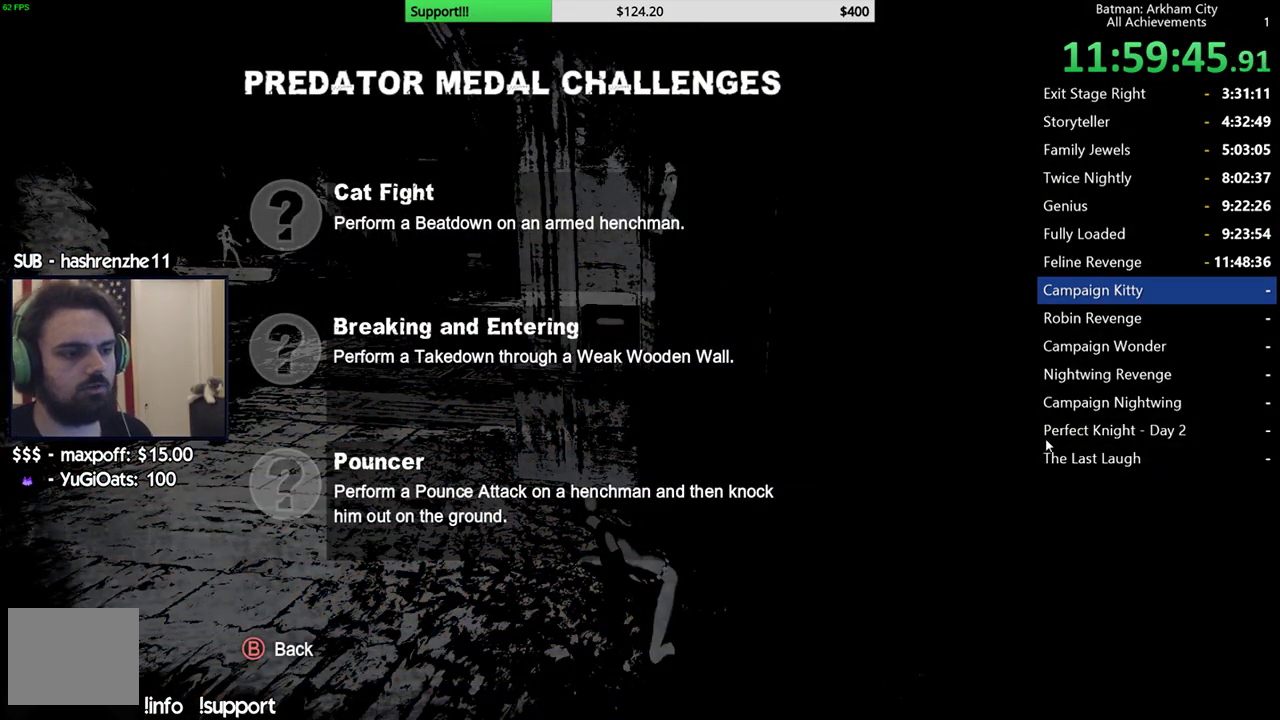
{"buttons": ["R2"], "left_stick": "center", "right_stick": "center", "events": []}
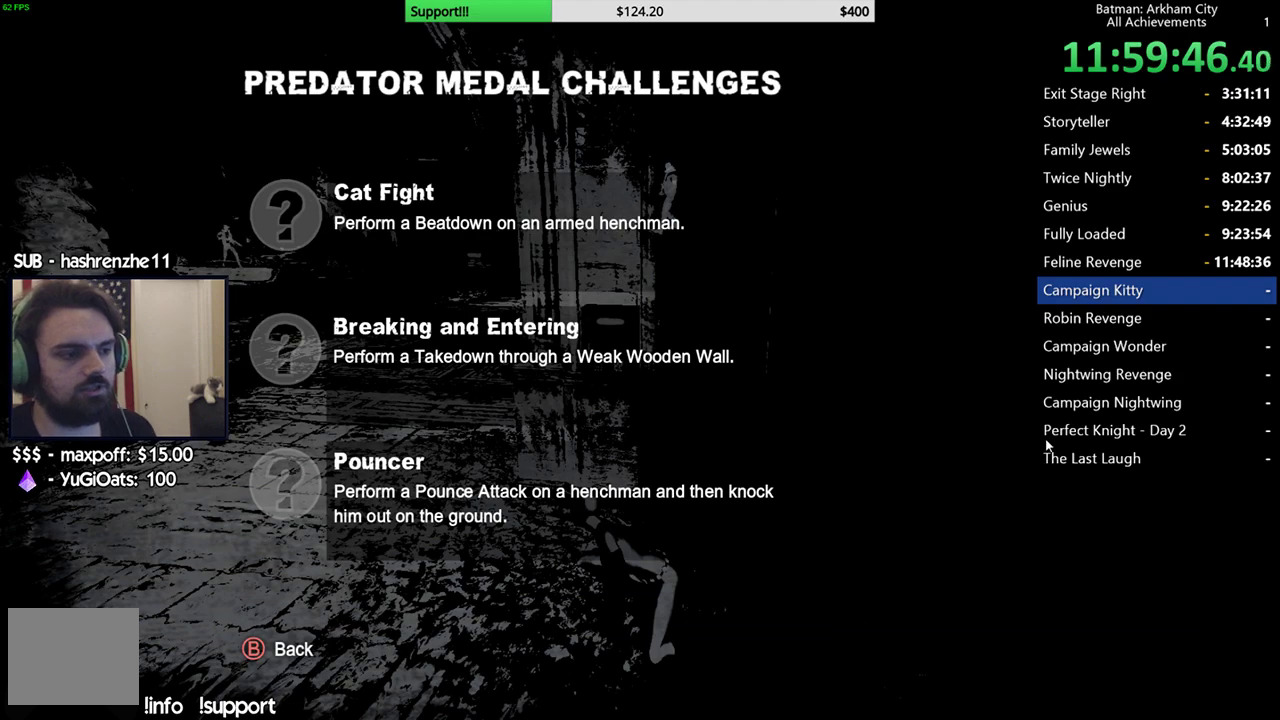
{"buttons": ["R2"], "left_stick": "center", "right_stick": "center", "events": []}
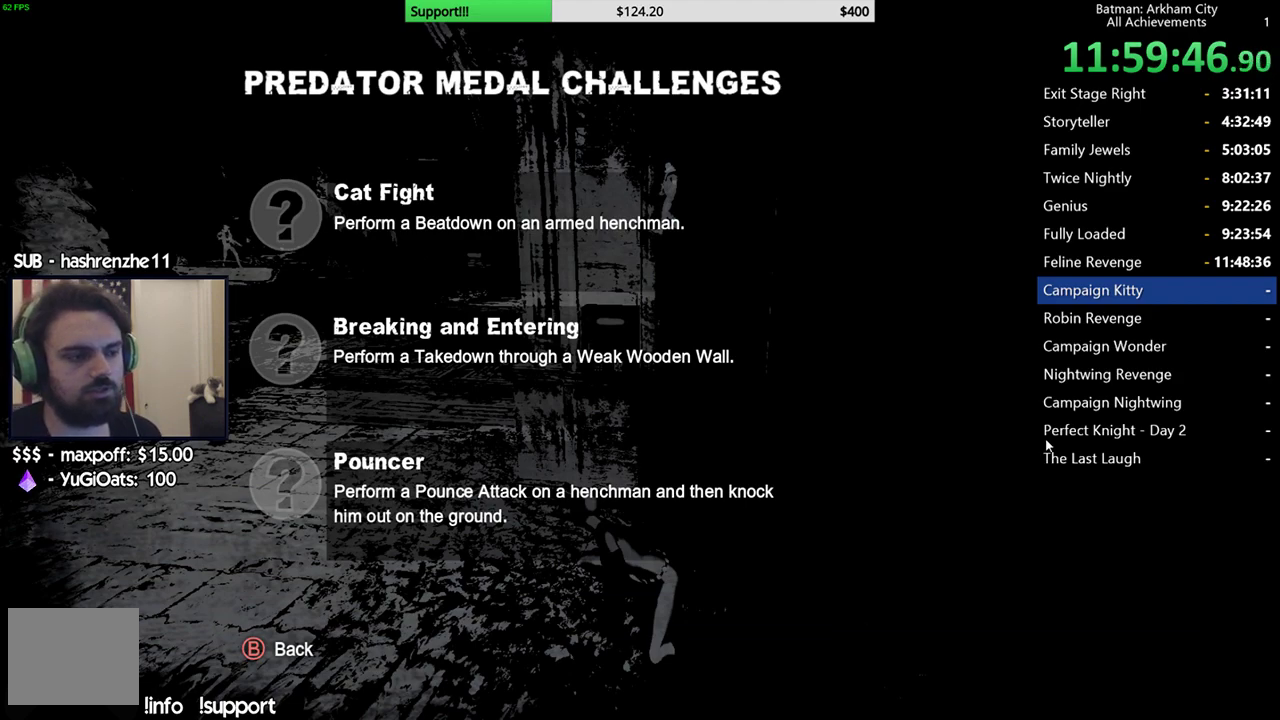
{"buttons": ["R2"], "left_stick": "center", "right_stick": "center", "events": []}
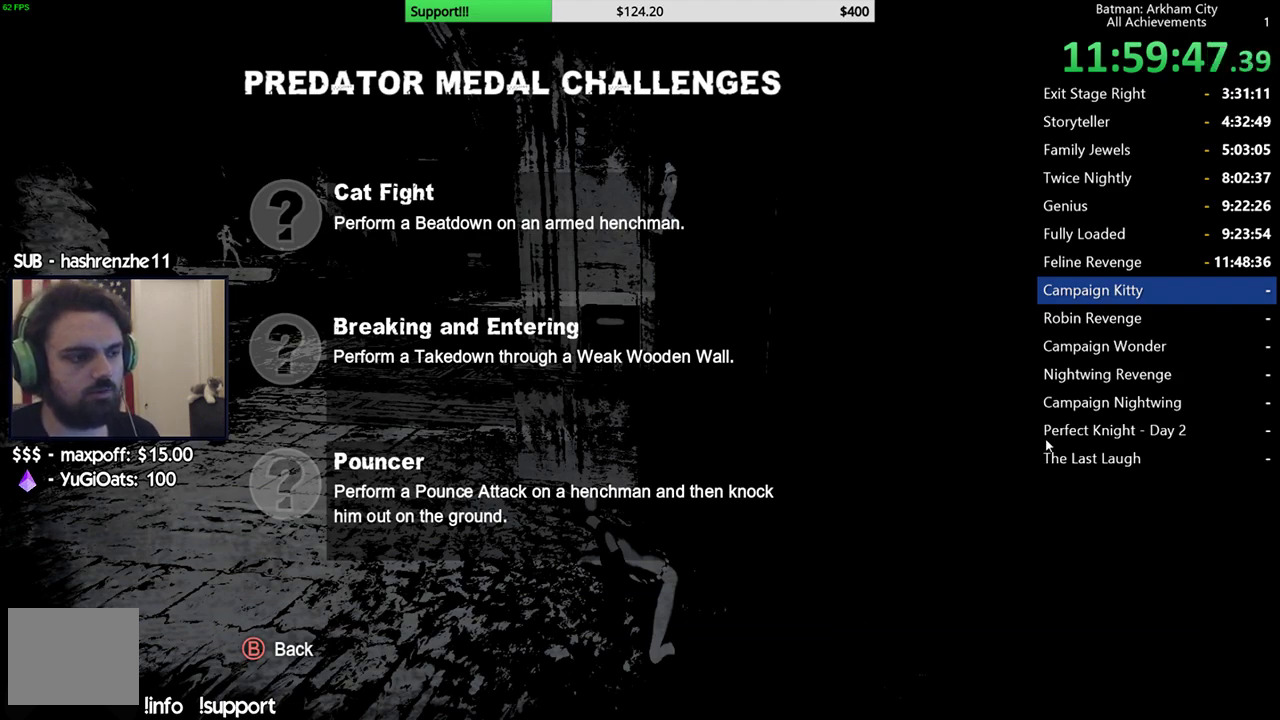
{"buttons": ["R2"], "left_stick": "center", "right_stick": "left", "events": [[467, "right_stick", "left"]]}
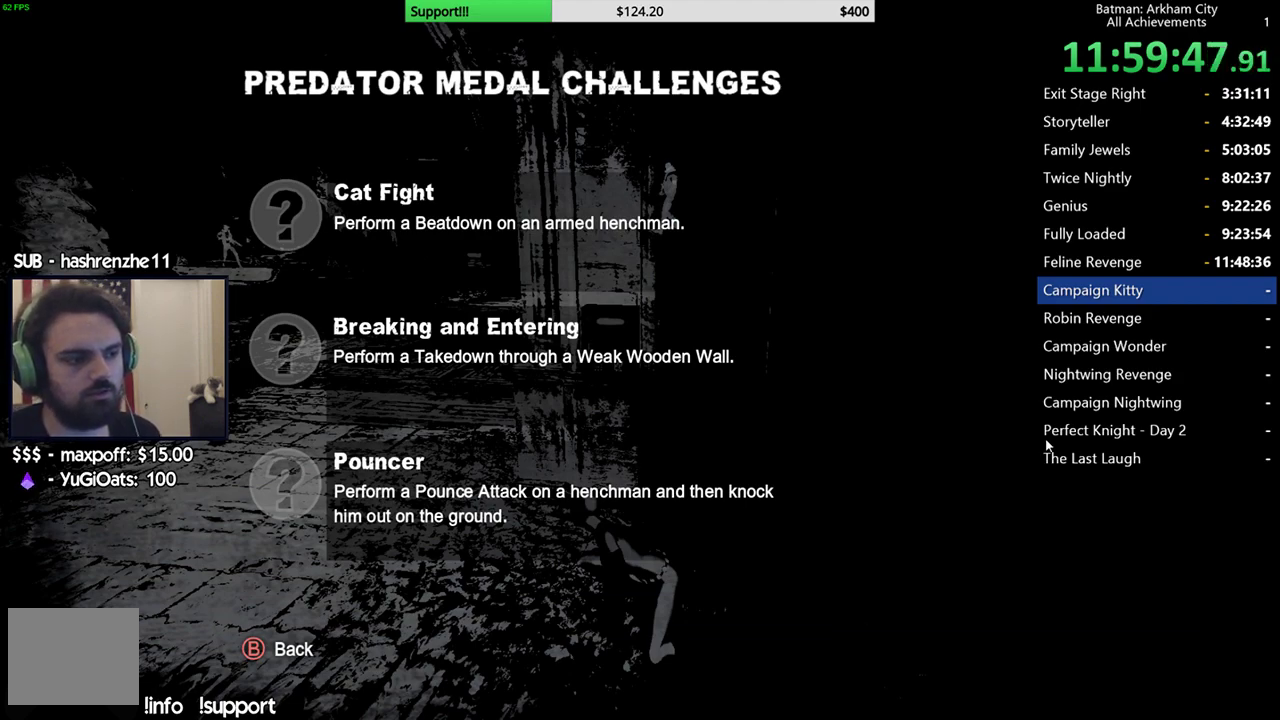
{"buttons": ["R2"], "left_stick": "center", "right_stick": "left", "events": []}